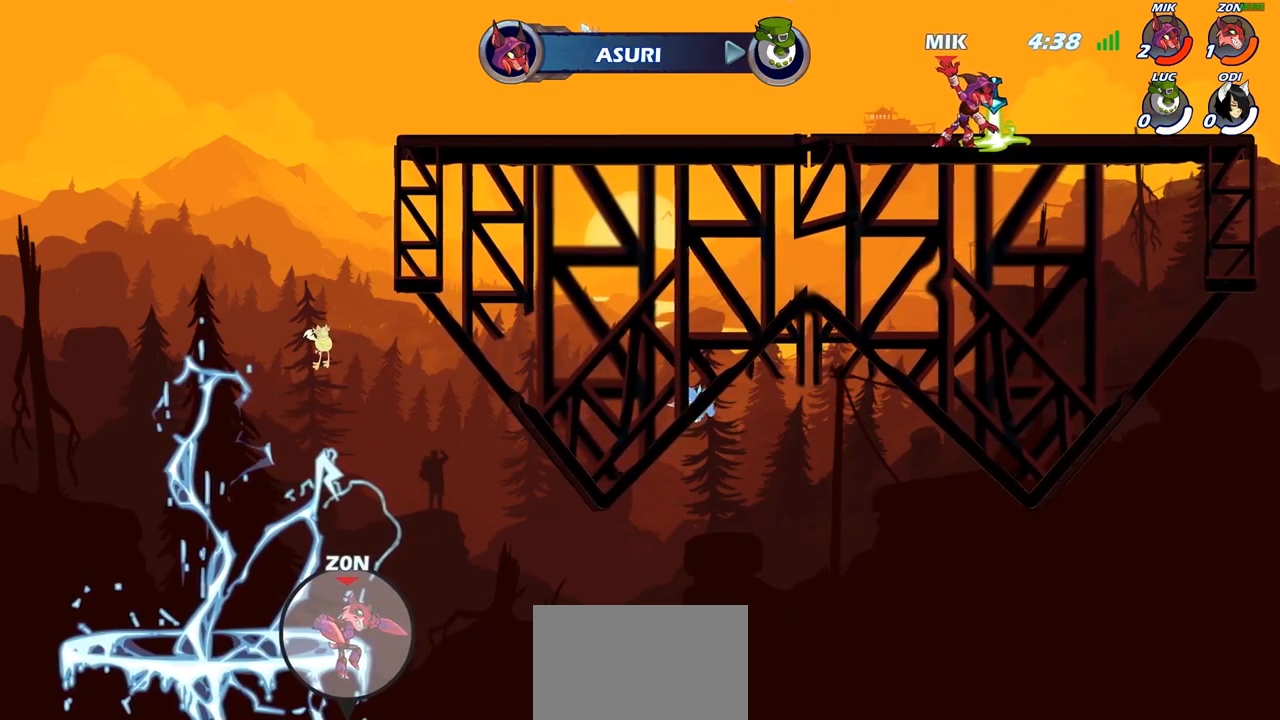
Gameplay with a controller (PlayStation layout); each line is a JSON object with the inputs held at the frame after it. "events" lists button and stick changes between this image and that frame as [ms after this image, input, new state], when the widget could be followed in between.
{"buttons": [], "left_stick": "center", "right_stick": "center", "events": []}
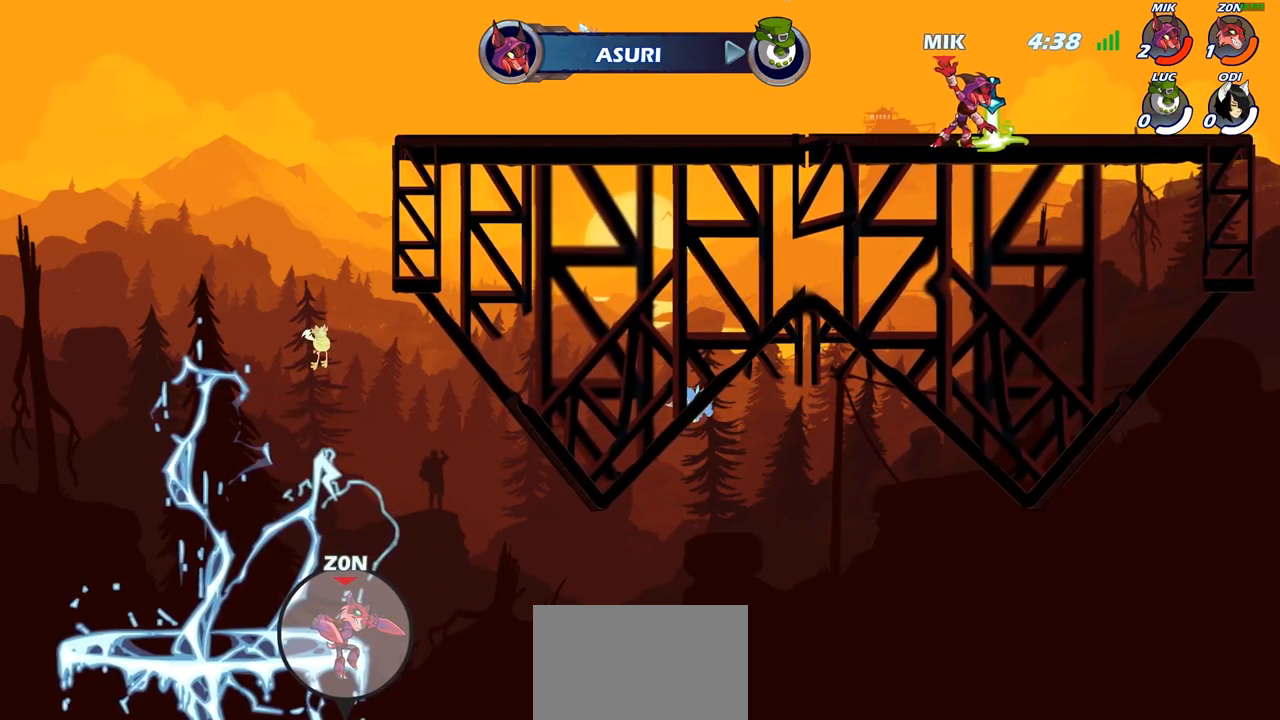
{"buttons": [], "left_stick": "center", "right_stick": "center", "events": []}
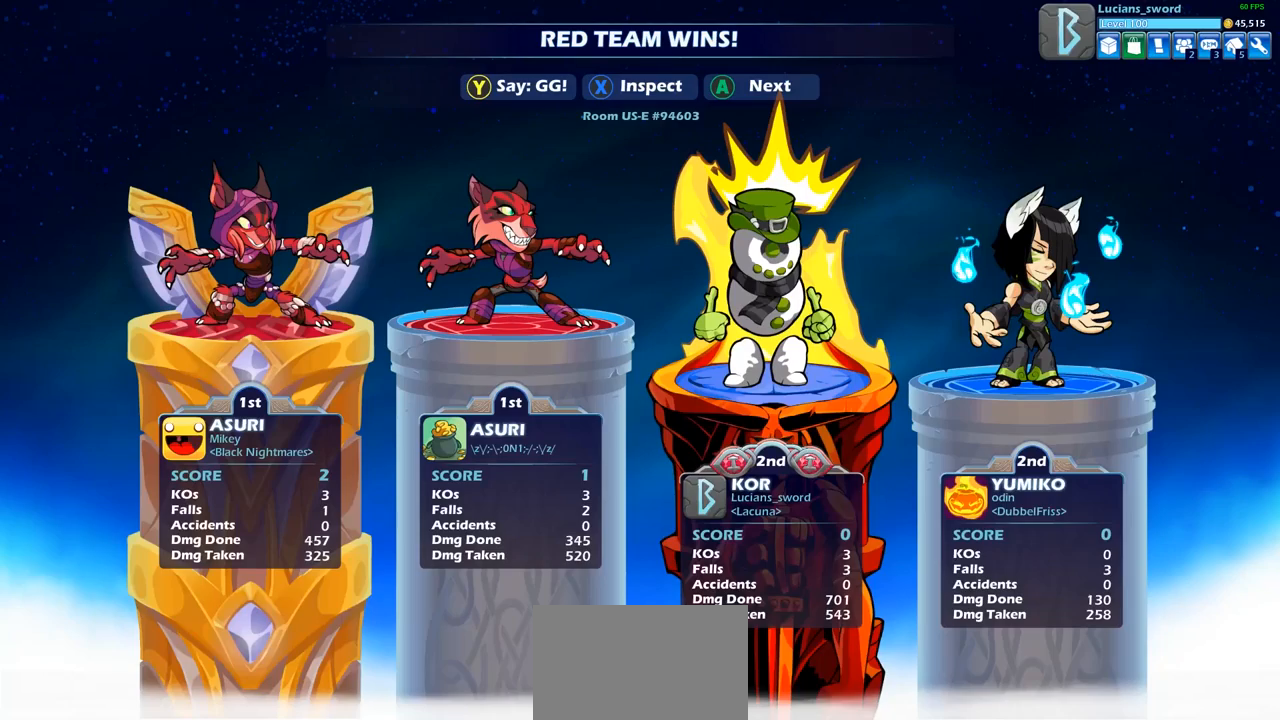
{"buttons": [], "left_stick": "center", "right_stick": "center", "events": []}
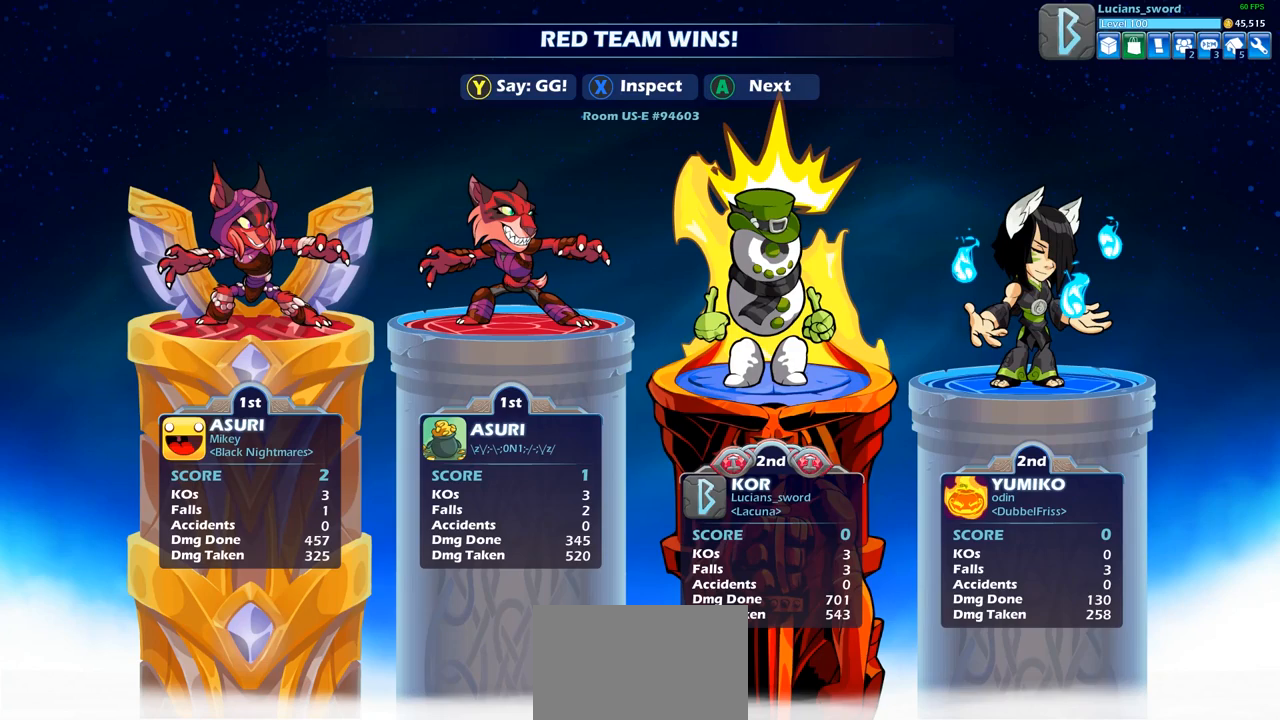
{"buttons": [], "left_stick": "center", "right_stick": "center", "events": [[350, "TRIANGLE", "down"], [400, "TRIANGLE", "up"]]}
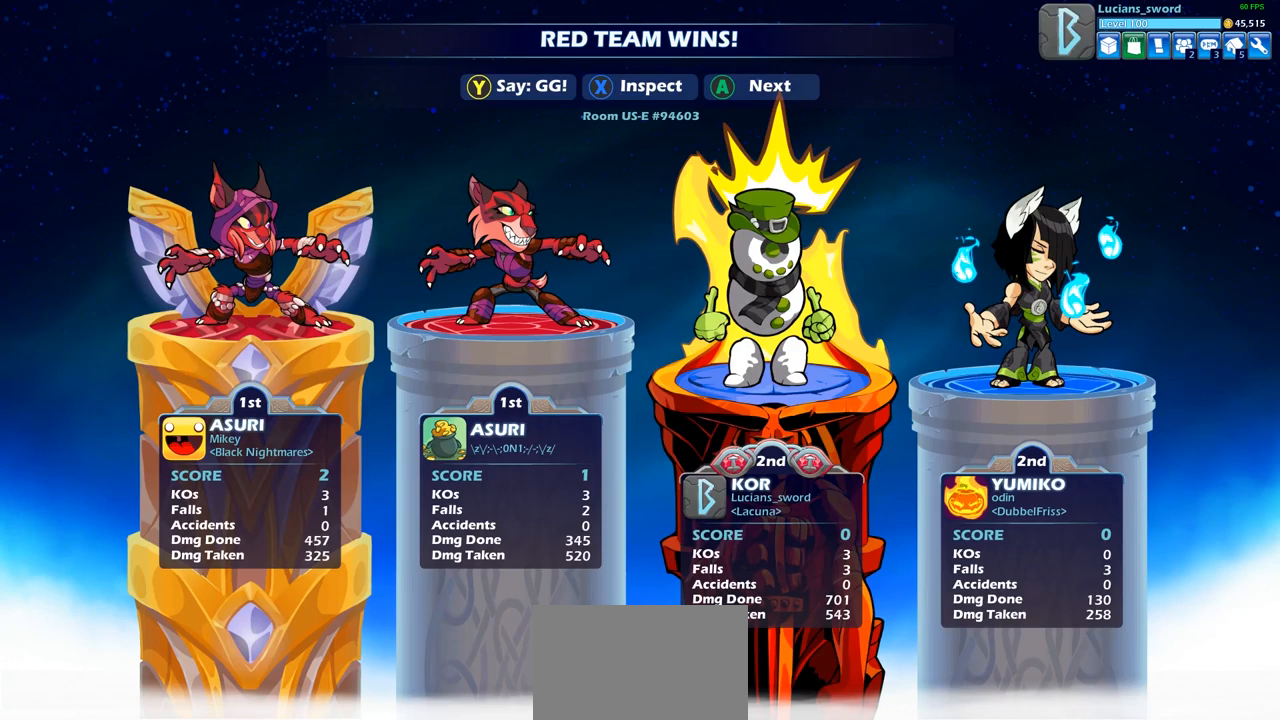
{"buttons": ["TRIANGLE"], "left_stick": "center", "right_stick": "center", "events": [[33, "TRIANGLE", "down"], [100, "TRIANGLE", "up"], [233, "TRIANGLE", "down"], [333, "TRIANGLE", "up"], [450, "TRIANGLE", "down"]]}
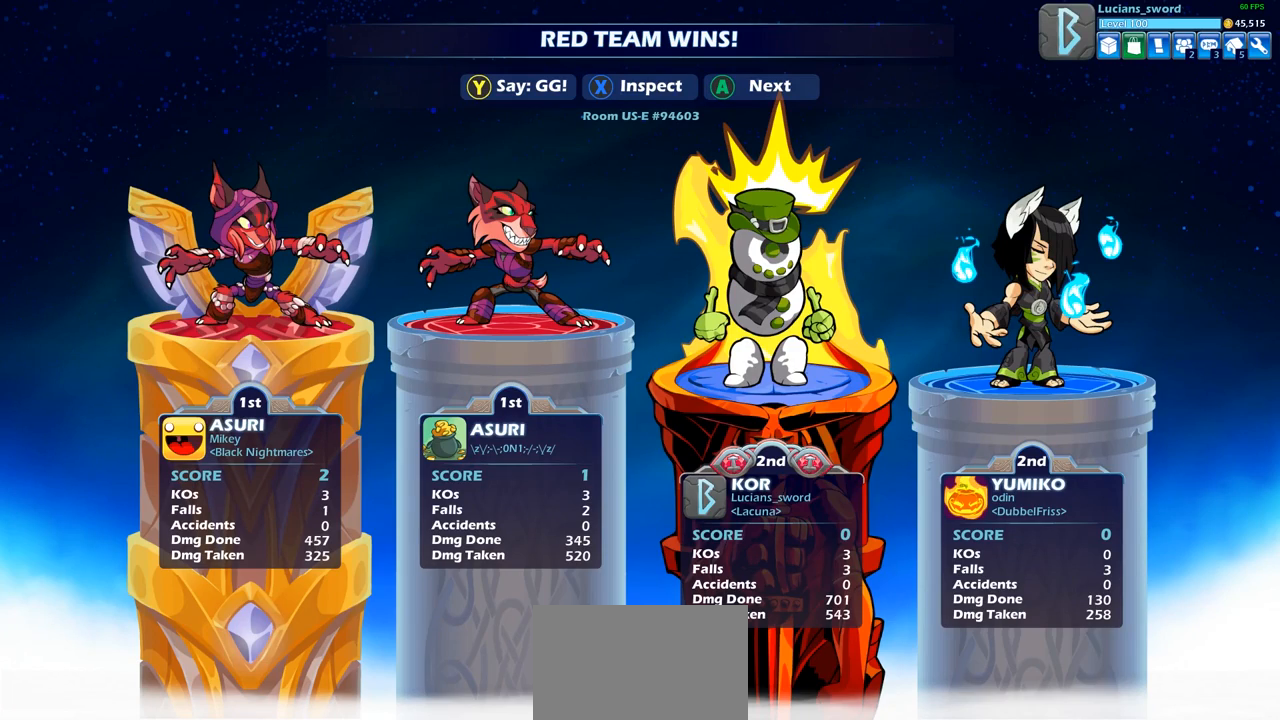
{"buttons": [], "left_stick": "center", "right_stick": "center", "events": [[50, "TRIANGLE", "up"], [150, "TRIANGLE", "down"], [250, "TRIANGLE", "up"], [367, "TRIANGLE", "down"], [450, "TRIANGLE", "up"]]}
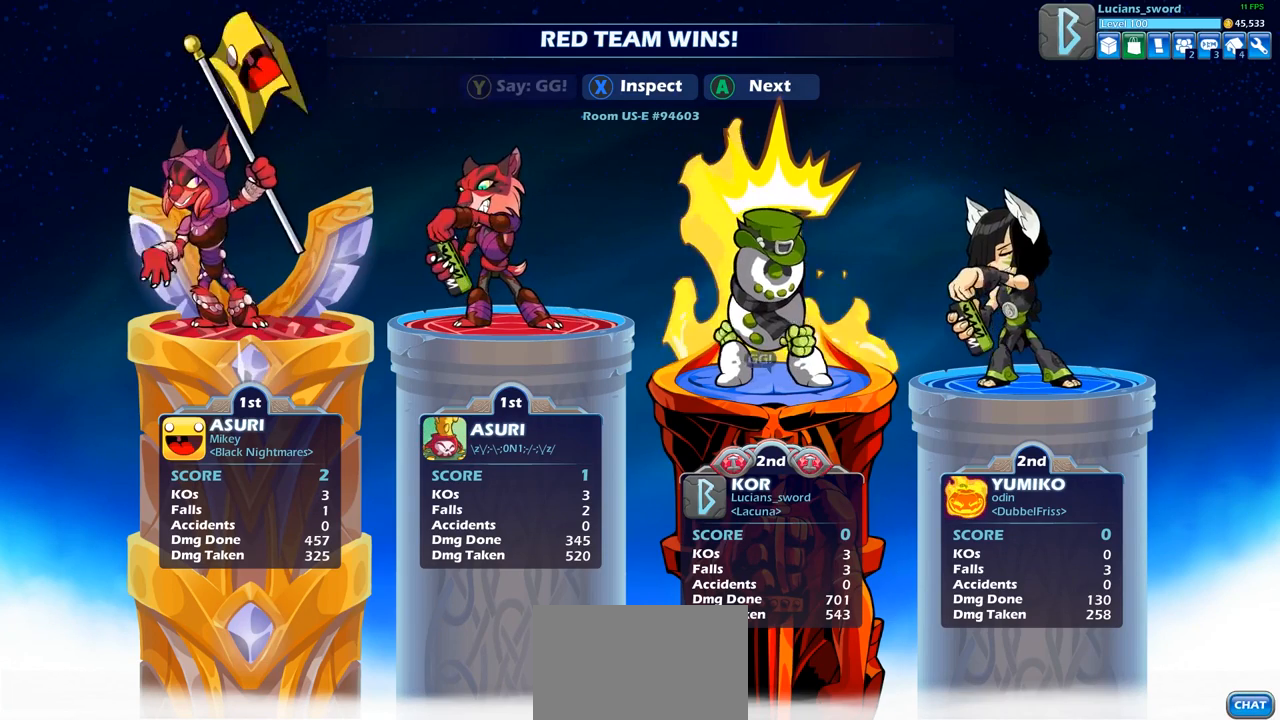
{"buttons": ["CROSS"], "left_stick": "center", "right_stick": "center", "events": [[467, "CROSS", "down"]]}
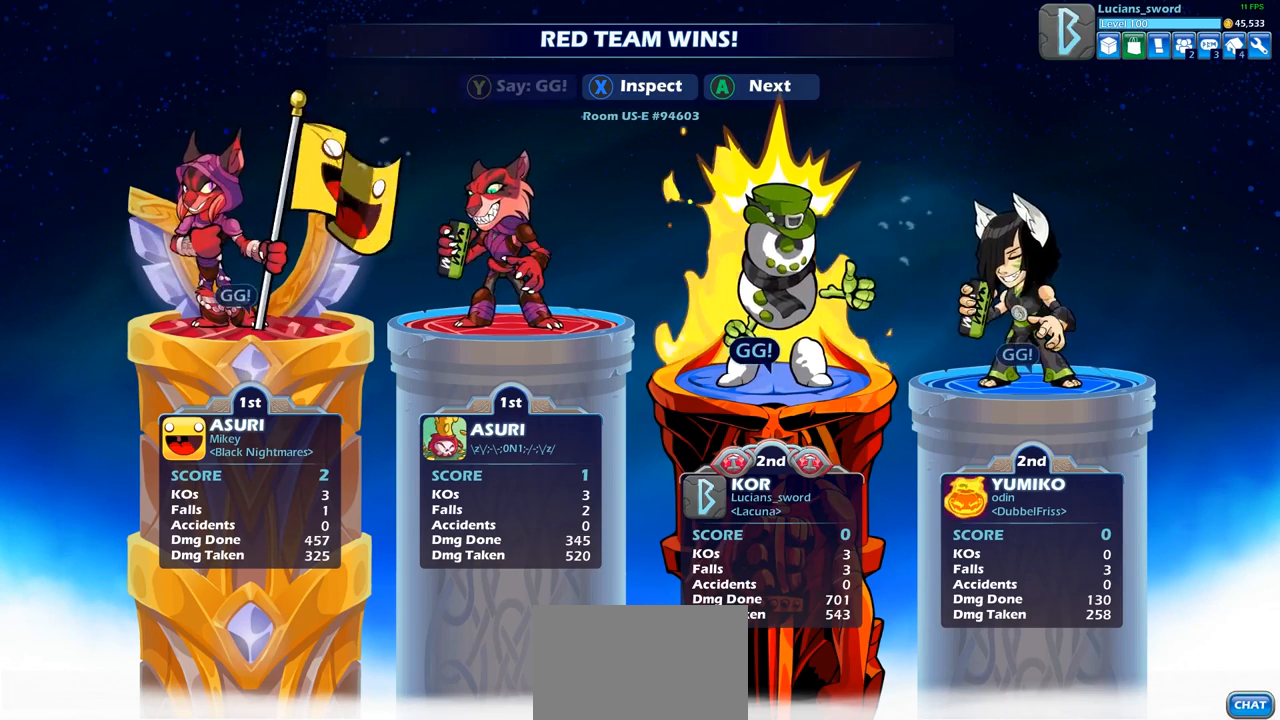
{"buttons": [], "left_stick": "center", "right_stick": "center", "events": [[50, "CROSS", "up"], [233, "CROSS", "down"], [300, "CROSS", "up"]]}
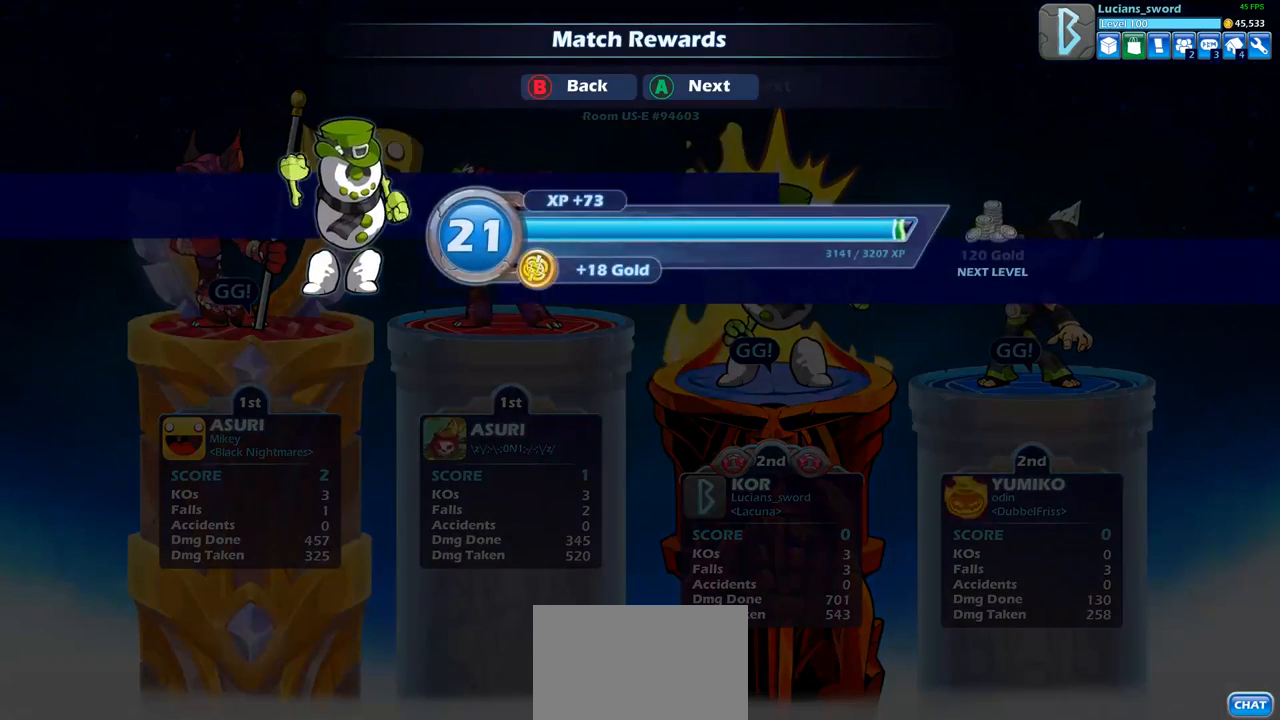
{"buttons": [], "left_stick": "center", "right_stick": "center", "events": []}
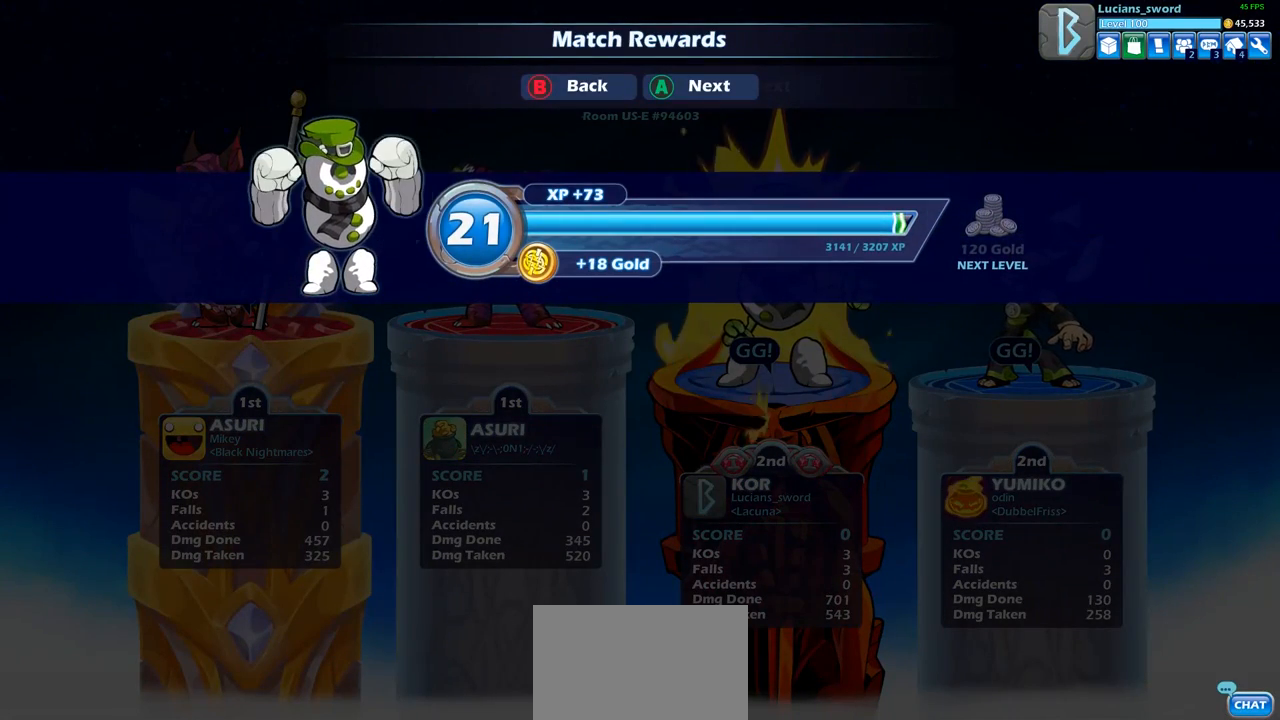
{"buttons": [], "left_stick": "center", "right_stick": "center", "events": [[350, "CROSS", "down"], [450, "CROSS", "up"]]}
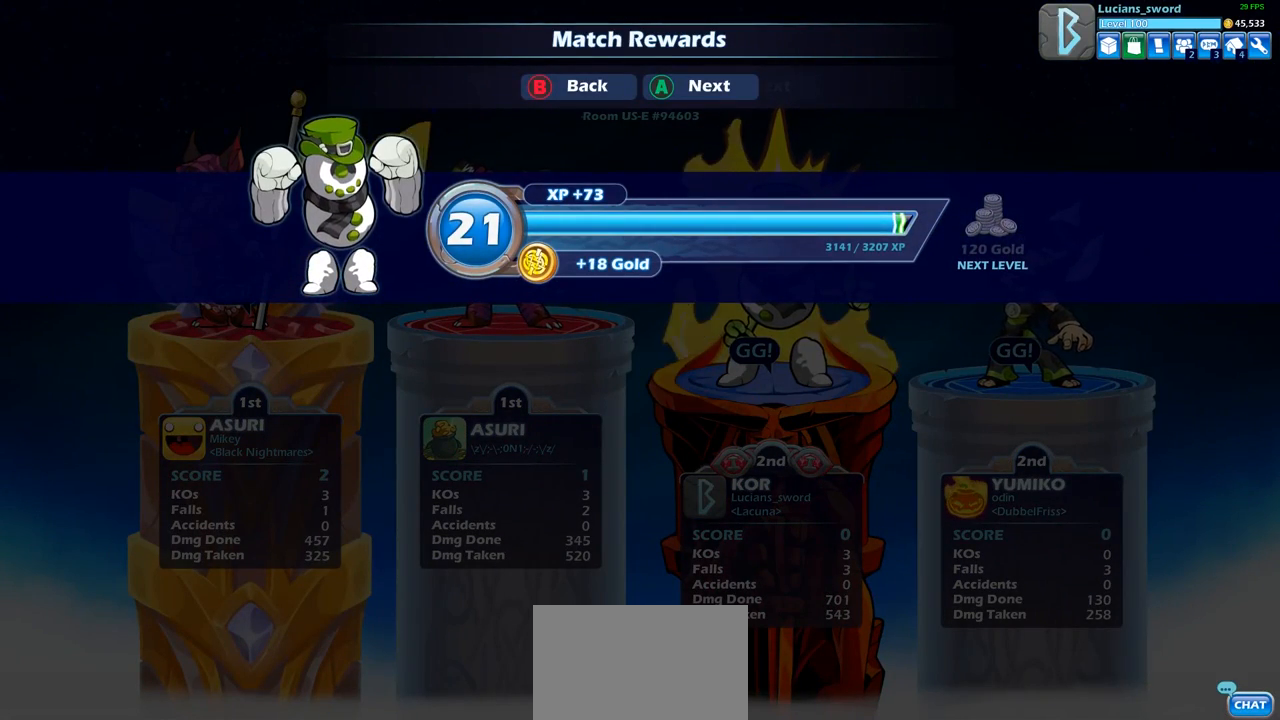
{"buttons": [], "left_stick": "center", "right_stick": "center", "events": []}
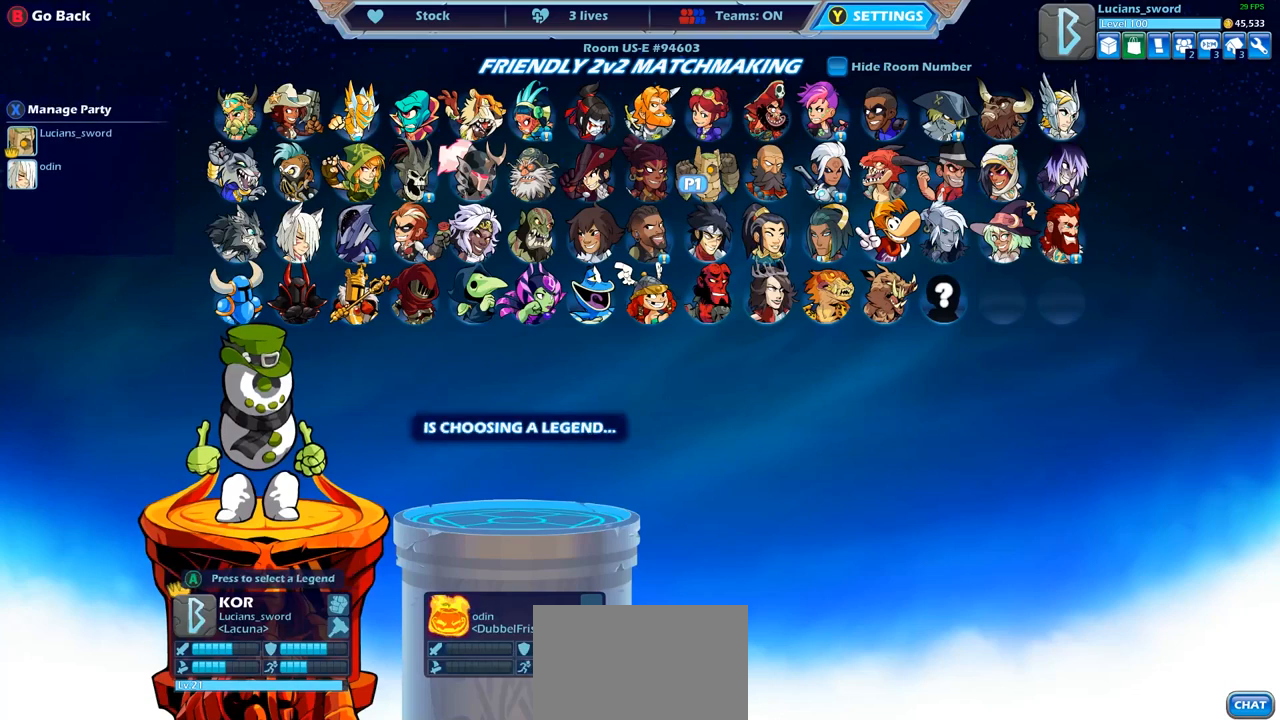
{"buttons": ["DPAD_DOWN"], "left_stick": "center", "right_stick": "center", "events": [[417, "DPAD_DOWN", "down"]]}
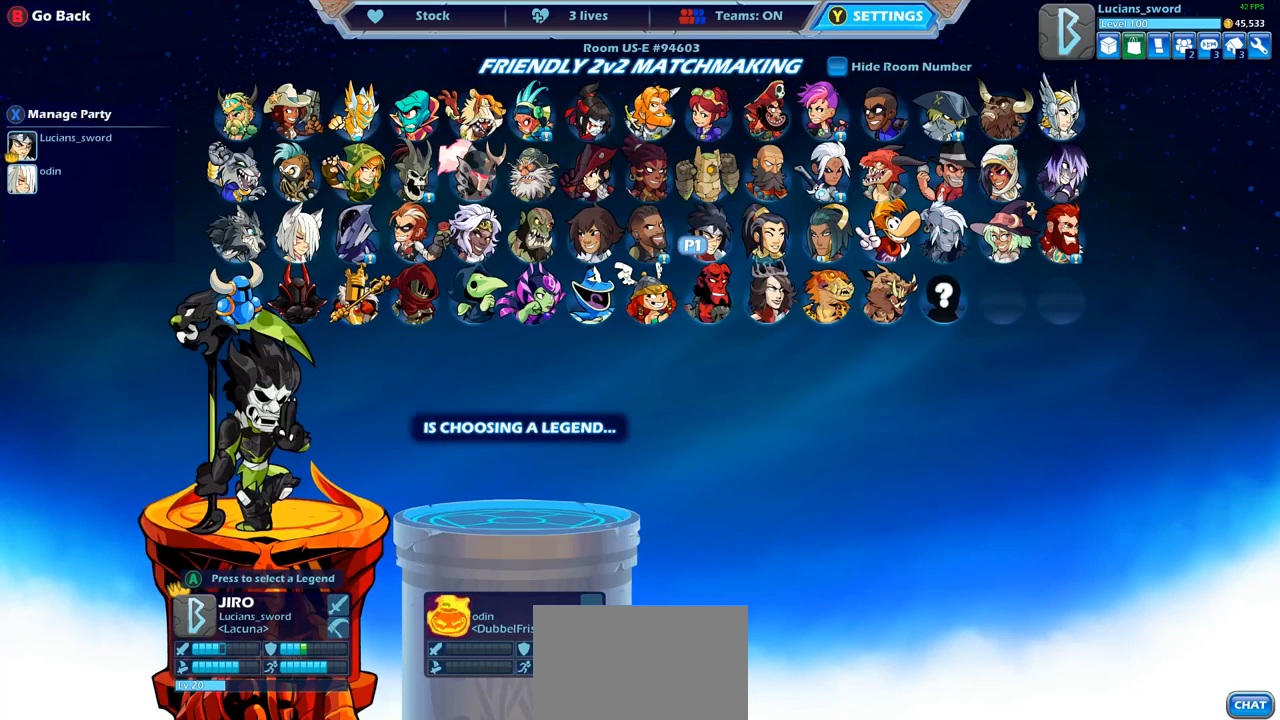
{"buttons": [], "left_stick": "center", "right_stick": "center", "events": [[50, "DPAD_DOWN", "up"], [283, "DPAD_RIGHT", "down"], [400, "DPAD_RIGHT", "up"]]}
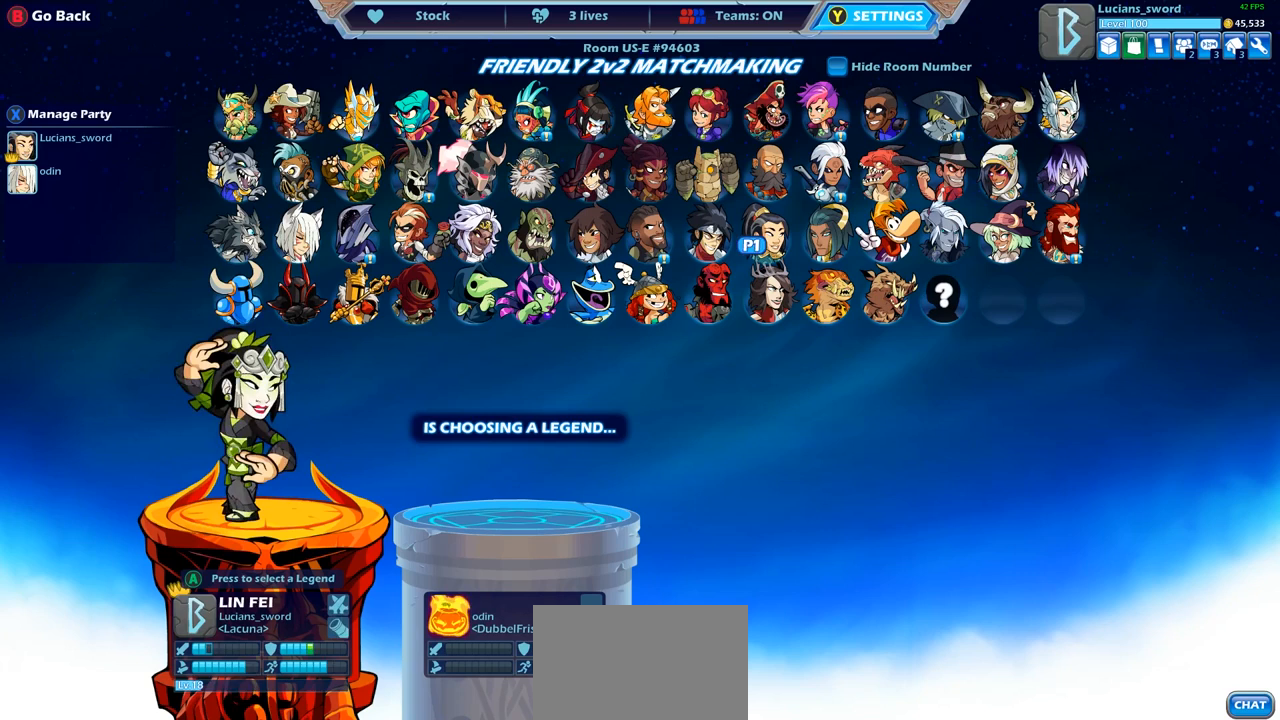
{"buttons": [], "left_stick": "center", "right_stick": "center", "events": [[17, "DPAD_RIGHT", "down"], [133, "DPAD_RIGHT", "up"], [350, "DPAD_UP", "down"], [500, "DPAD_UP", "up"]]}
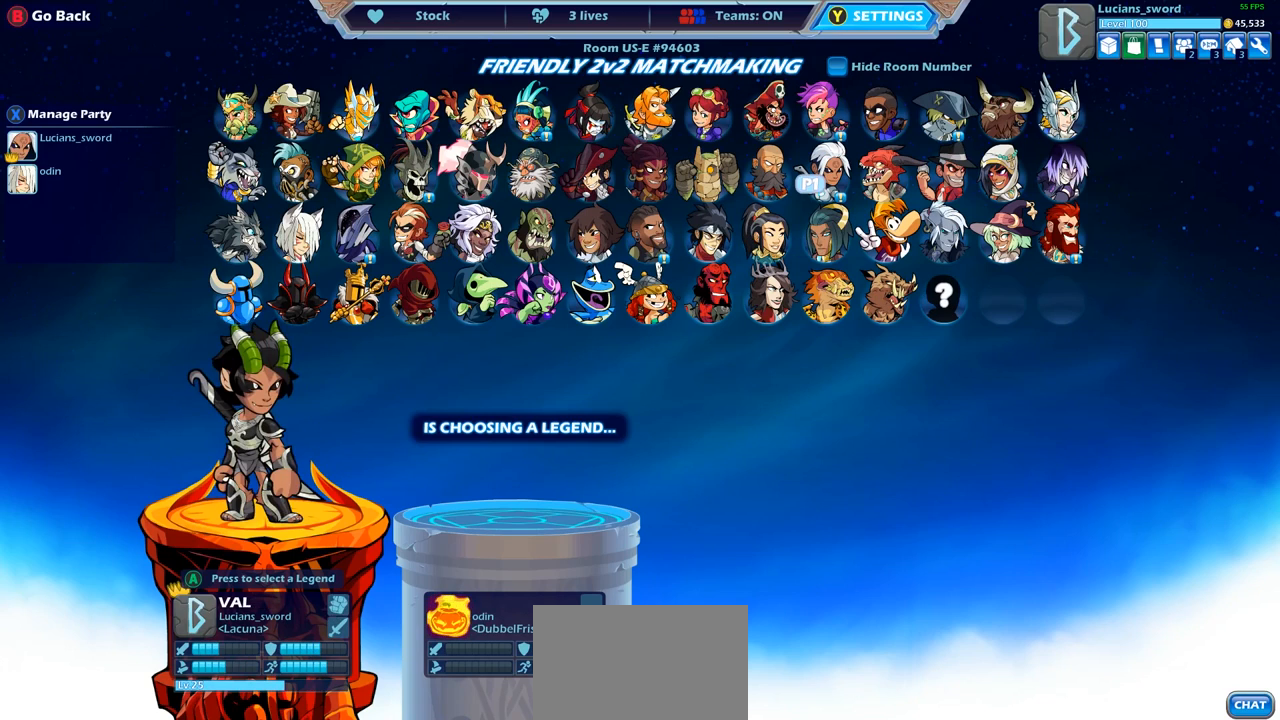
{"buttons": [], "left_stick": "center", "right_stick": "center", "events": []}
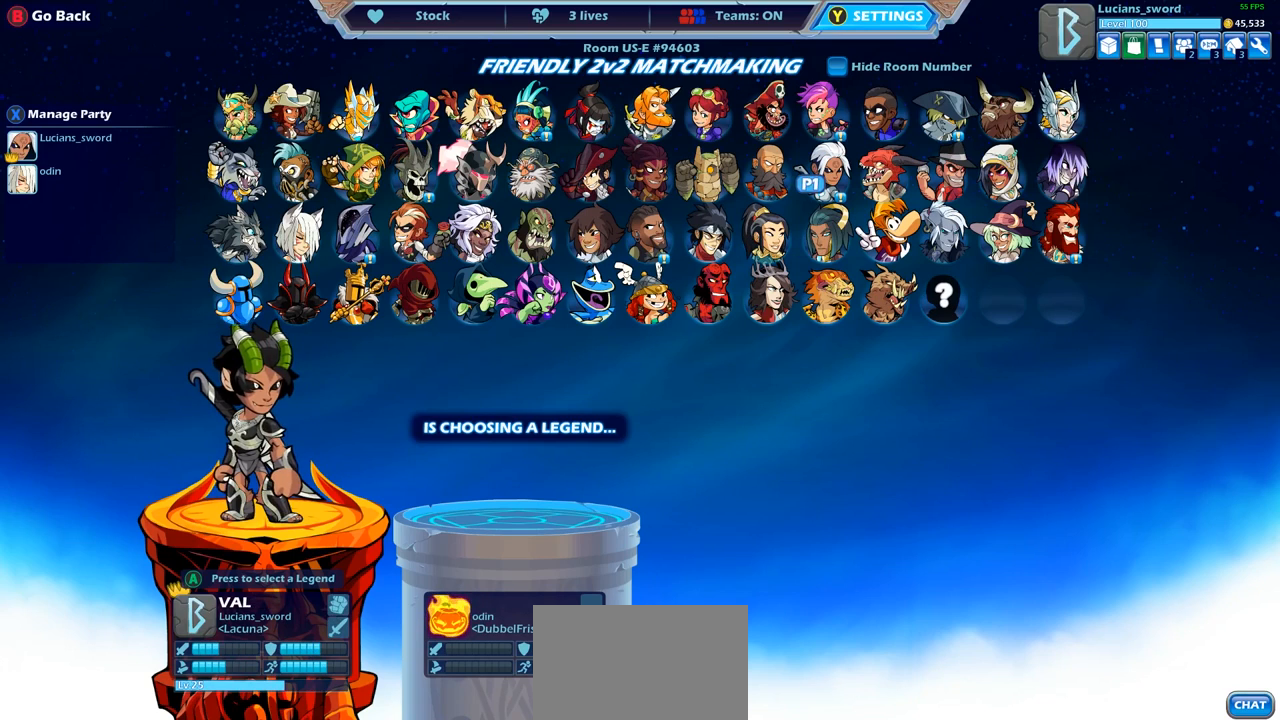
{"buttons": ["DPAD_RIGHT"], "left_stick": "center", "right_stick": "center", "events": [[67, "DPAD_RIGHT", "down"], [233, "DPAD_RIGHT", "up"], [300, "DPAD_RIGHT", "down"], [417, "DPAD_RIGHT", "up"], [500, "DPAD_RIGHT", "down"]]}
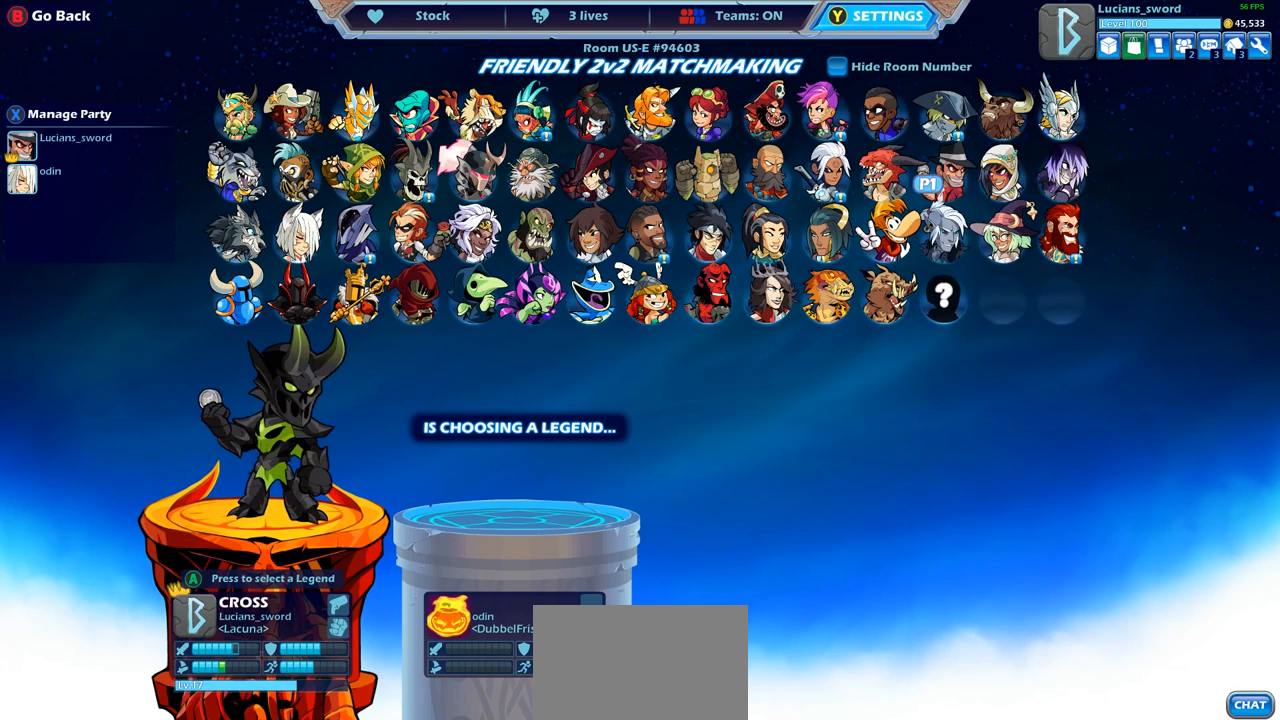
{"buttons": ["DPAD_LEFT"], "left_stick": "center", "right_stick": "center", "events": [[83, "DPAD_RIGHT", "up"], [183, "DPAD_RIGHT", "down"], [283, "DPAD_RIGHT", "up"], [433, "DPAD_LEFT", "down"]]}
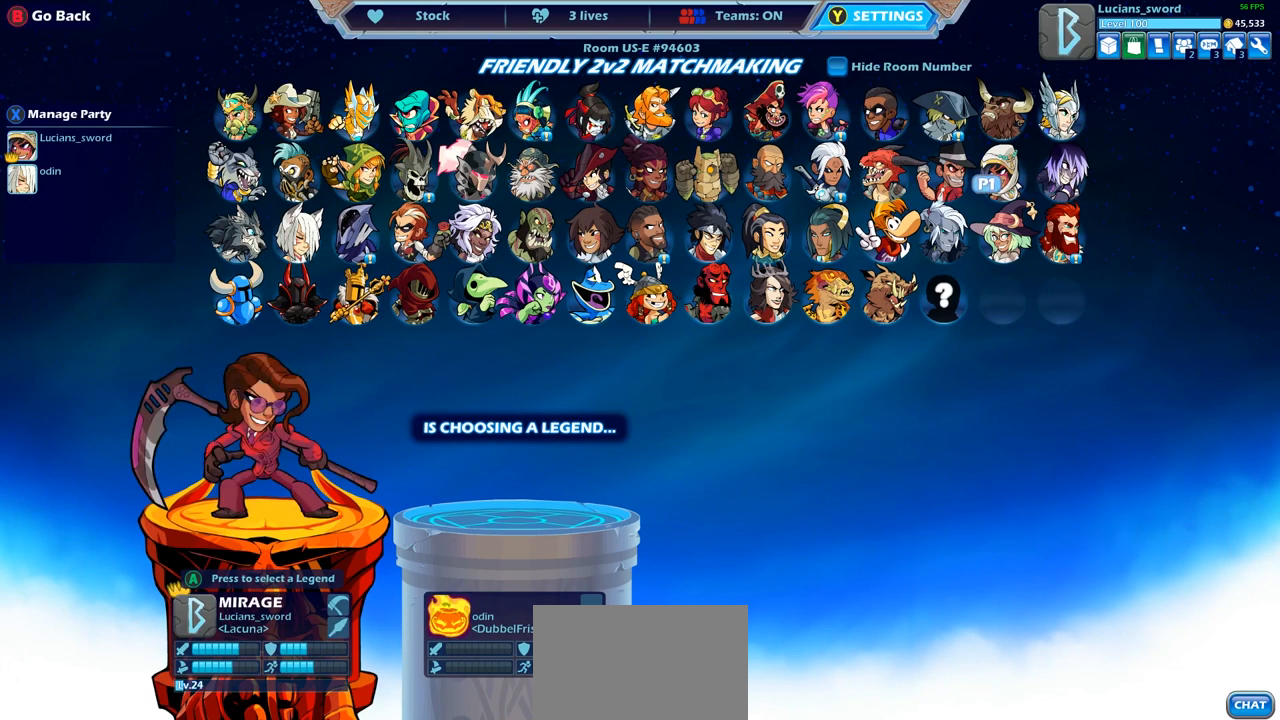
{"buttons": ["DPAD_DOWN"], "left_stick": "center", "right_stick": "center", "events": [[50, "DPAD_LEFT", "up"], [150, "DPAD_LEFT", "down"], [267, "DPAD_LEFT", "up"], [400, "DPAD_DOWN", "down"]]}
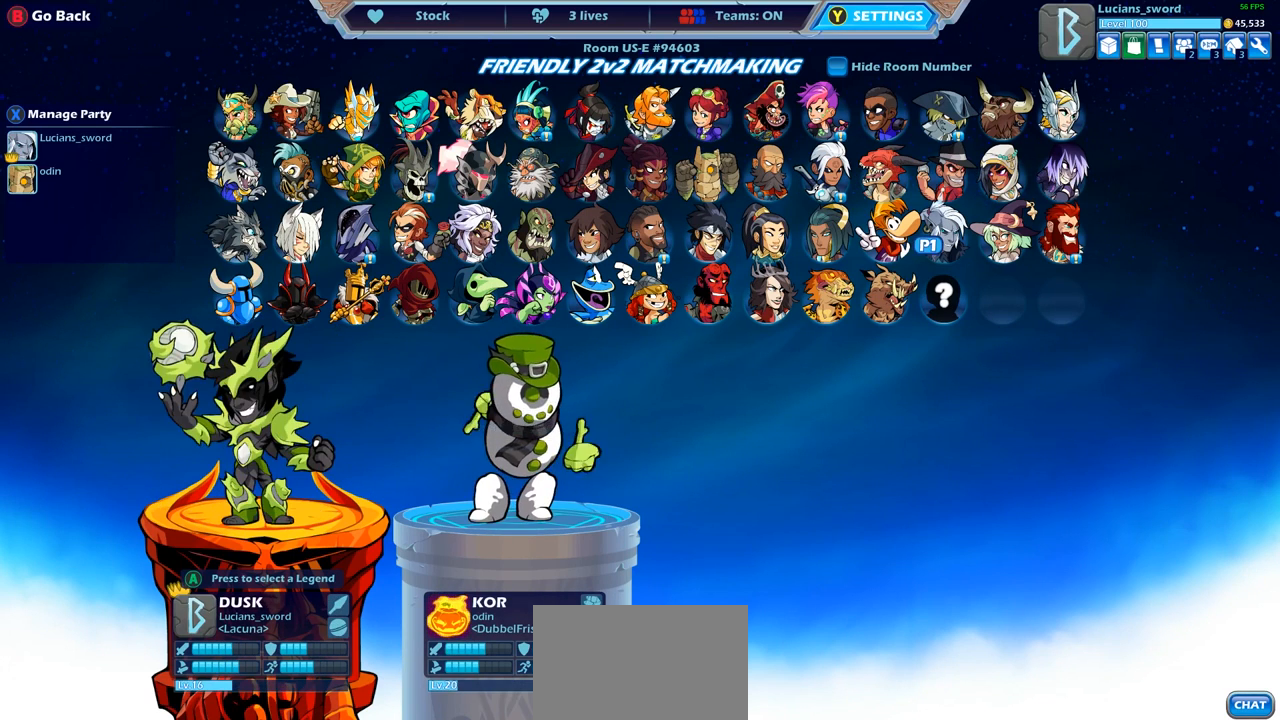
{"buttons": [], "left_stick": "center", "right_stick": "center", "events": [[50, "DPAD_DOWN", "up"]]}
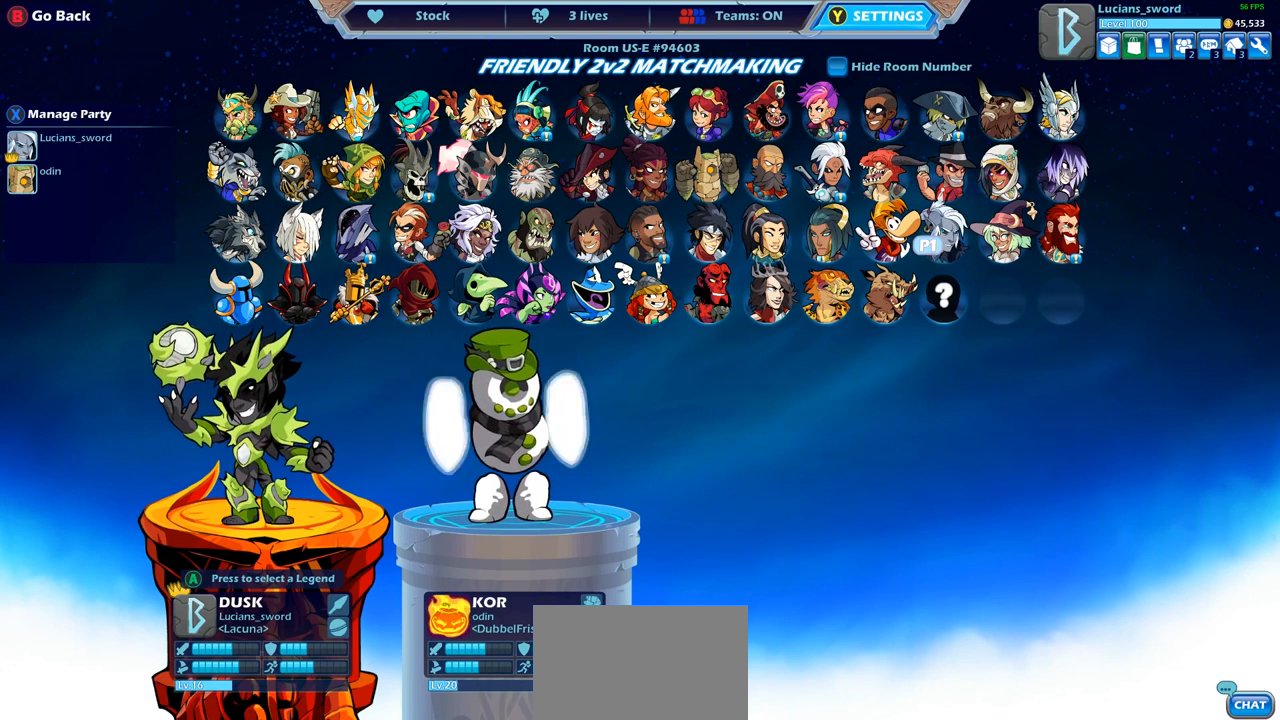
{"buttons": [], "left_stick": "center", "right_stick": "center", "events": []}
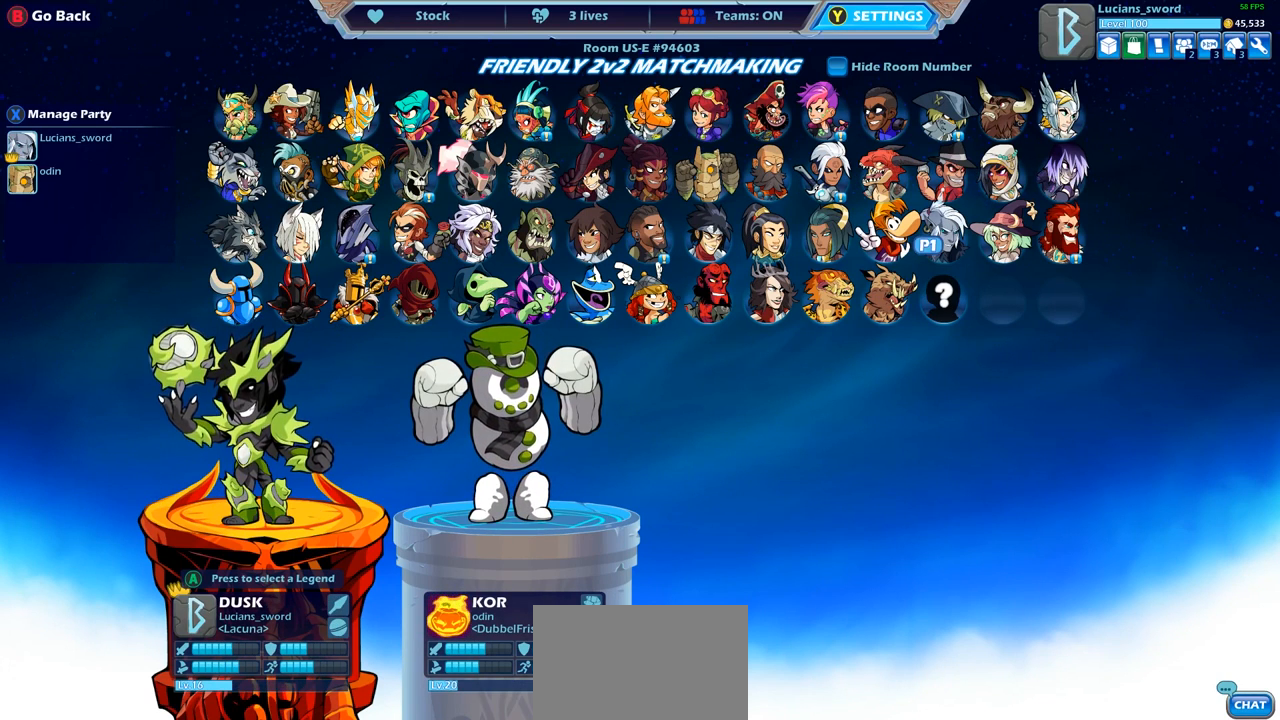
{"buttons": [], "left_stick": "center", "right_stick": "center", "events": [[33, "DPAD_UP", "down"], [167, "DPAD_UP", "up"]]}
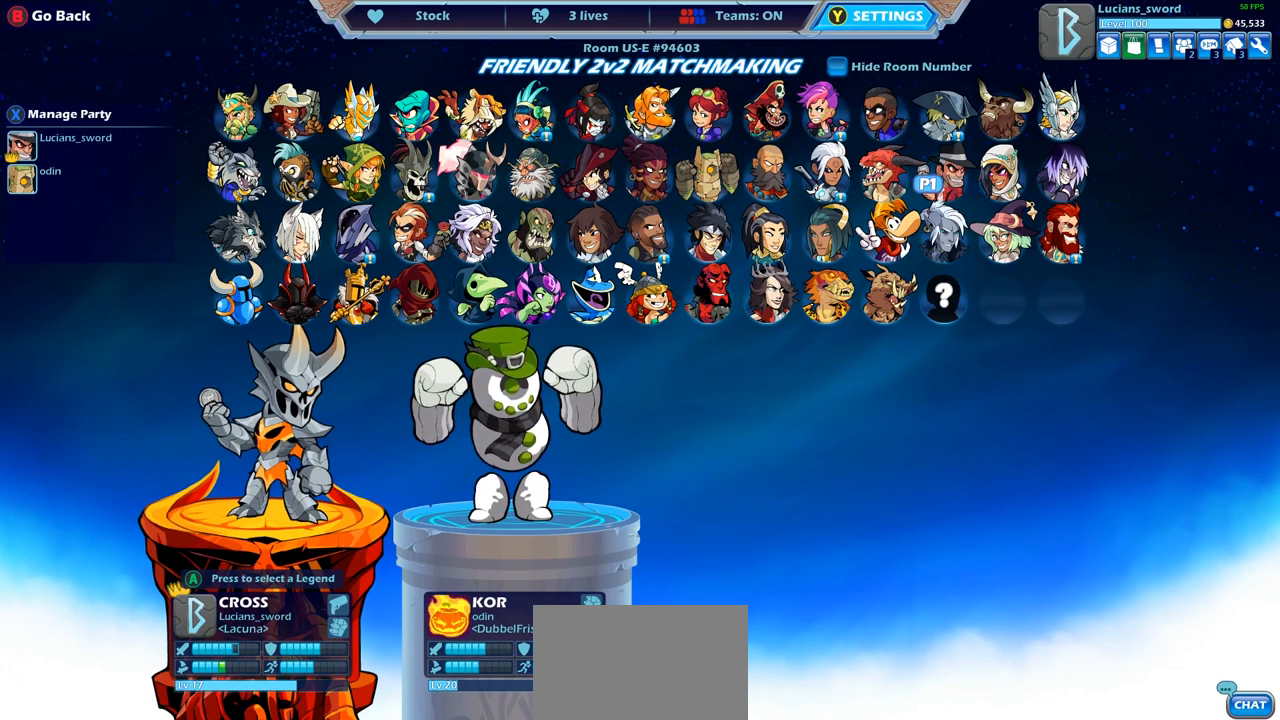
{"buttons": [], "left_stick": "center", "right_stick": "center", "events": [[233, "CROSS", "down"], [333, "CROSS", "up"]]}
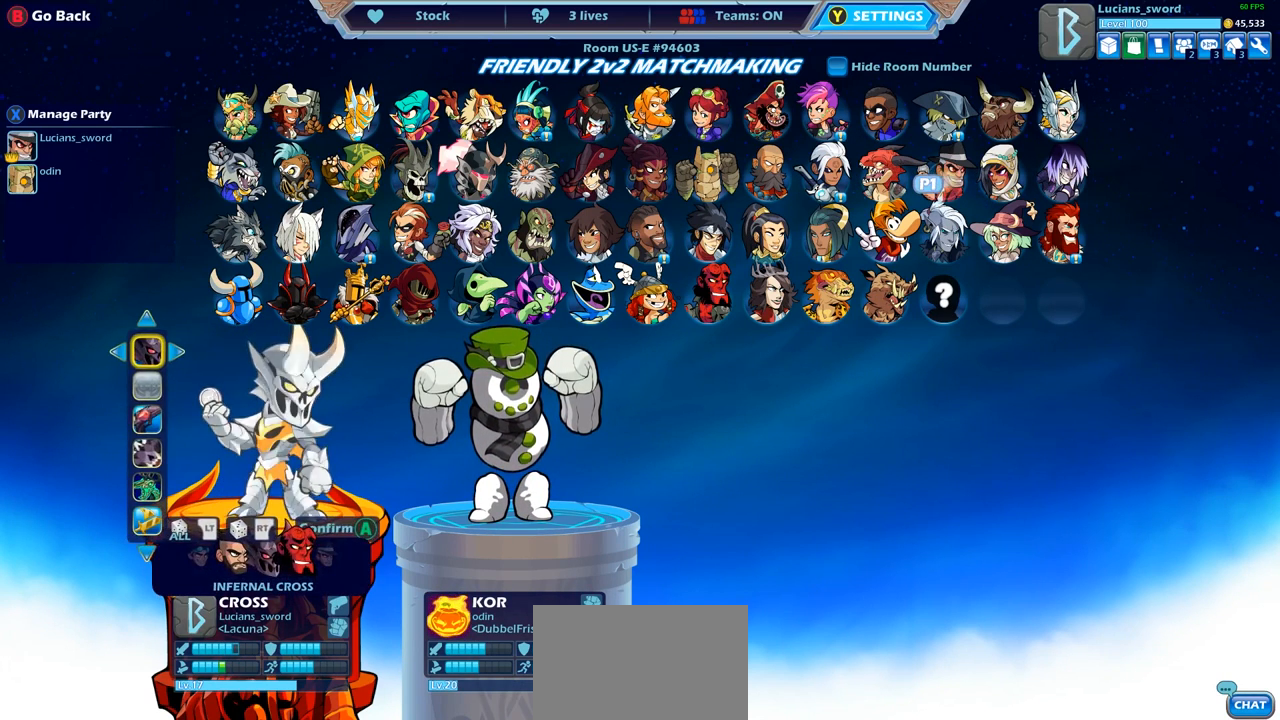
{"buttons": [], "left_stick": "center", "right_stick": "center", "events": []}
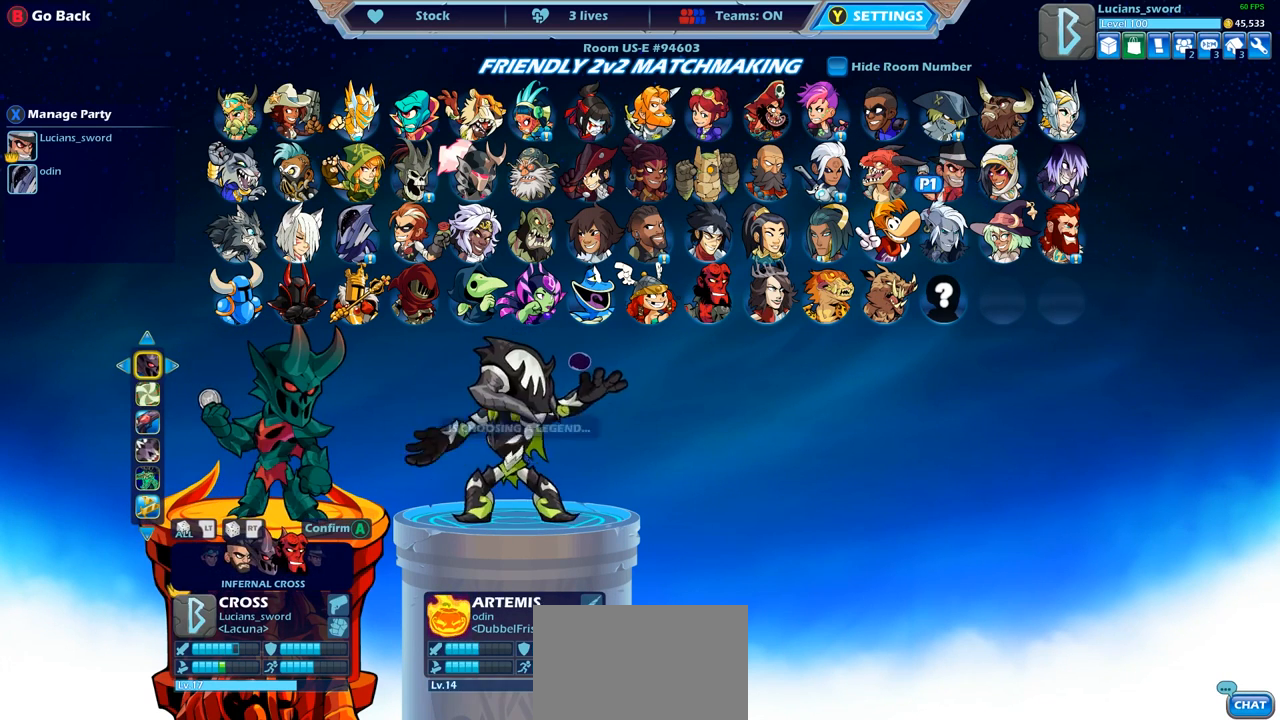
{"buttons": [], "left_stick": "center", "right_stick": "center", "events": [[250, "DPAD_DOWN", "down"], [350, "DPAD_DOWN", "up"]]}
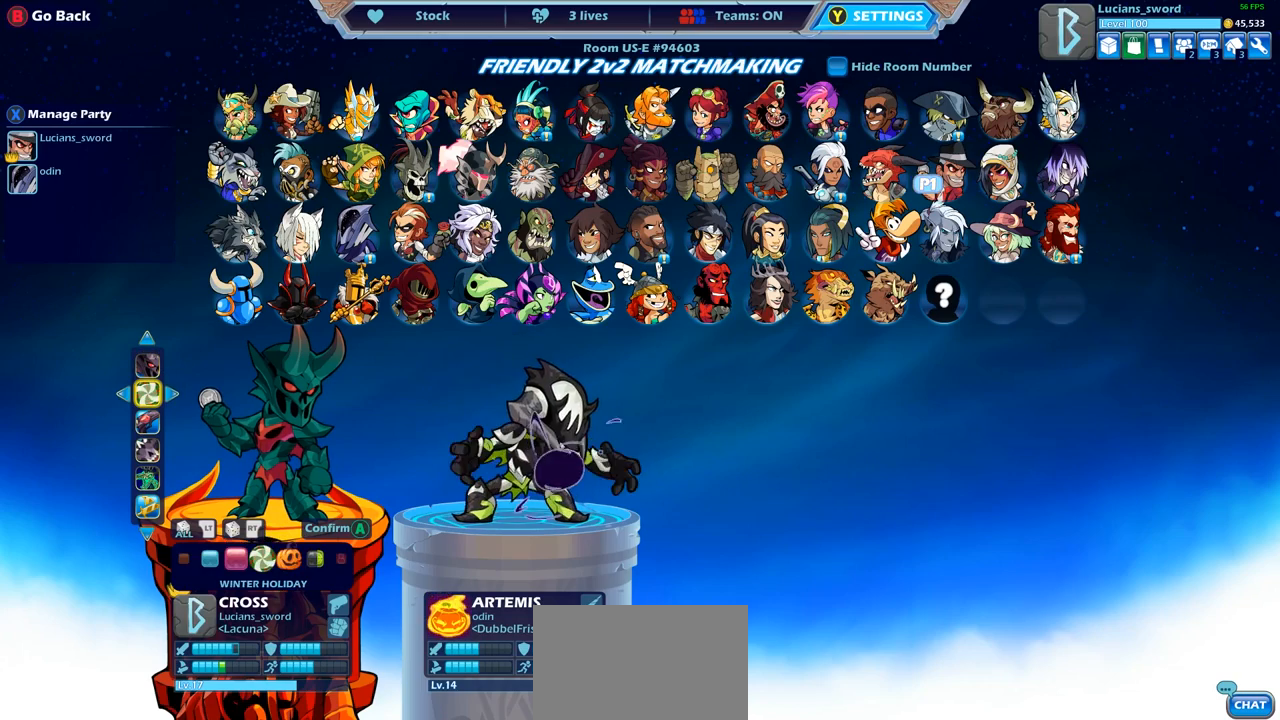
{"buttons": [], "left_stick": "center", "right_stick": "center", "events": [[233, "DPAD_RIGHT", "down"], [350, "DPAD_RIGHT", "up"], [417, "DPAD_RIGHT", "down"], [500, "DPAD_RIGHT", "up"]]}
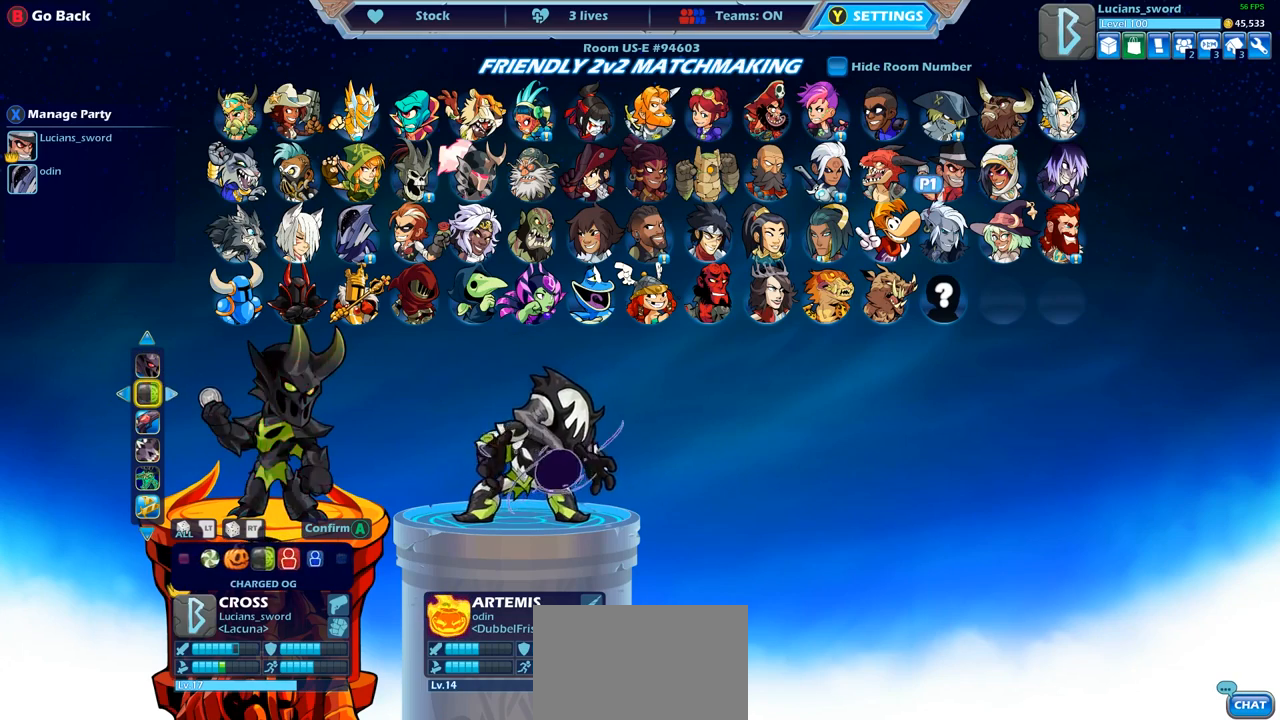
{"buttons": [], "left_stick": "center", "right_stick": "center", "events": [[17, "CROSS", "down"], [117, "CROSS", "up"]]}